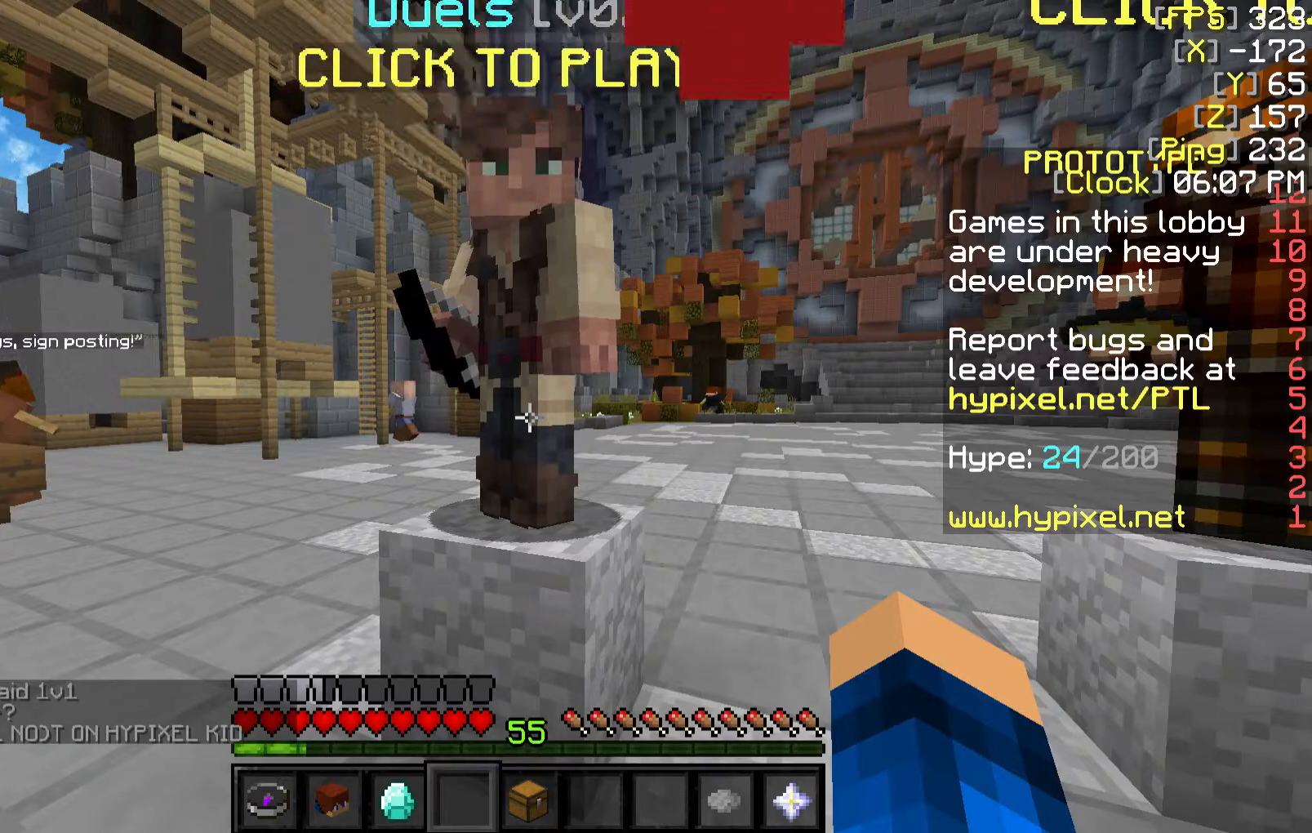
Gameplay with keyboard and mouse; each line is a JSON object with the keys and mouse buttons held at the frame after it. "events" lists presses ("down") and releases ("up") of "a", "d", "s", "w", "mouse_left" and "mouse_right" between this image and that frame as [ms after this image, input, new state], when the widget could be followed in between. "mouse_left", "mouse_right" = the "left", "right" buttons of the "mouse" list. No other keys are recorded. Fast repeated clicks can show as one long hold. Mouse movement is not recorded.
{"keys": [], "mouse": [], "events": [[217, "a", "down"], [367, "a", "up"]]}
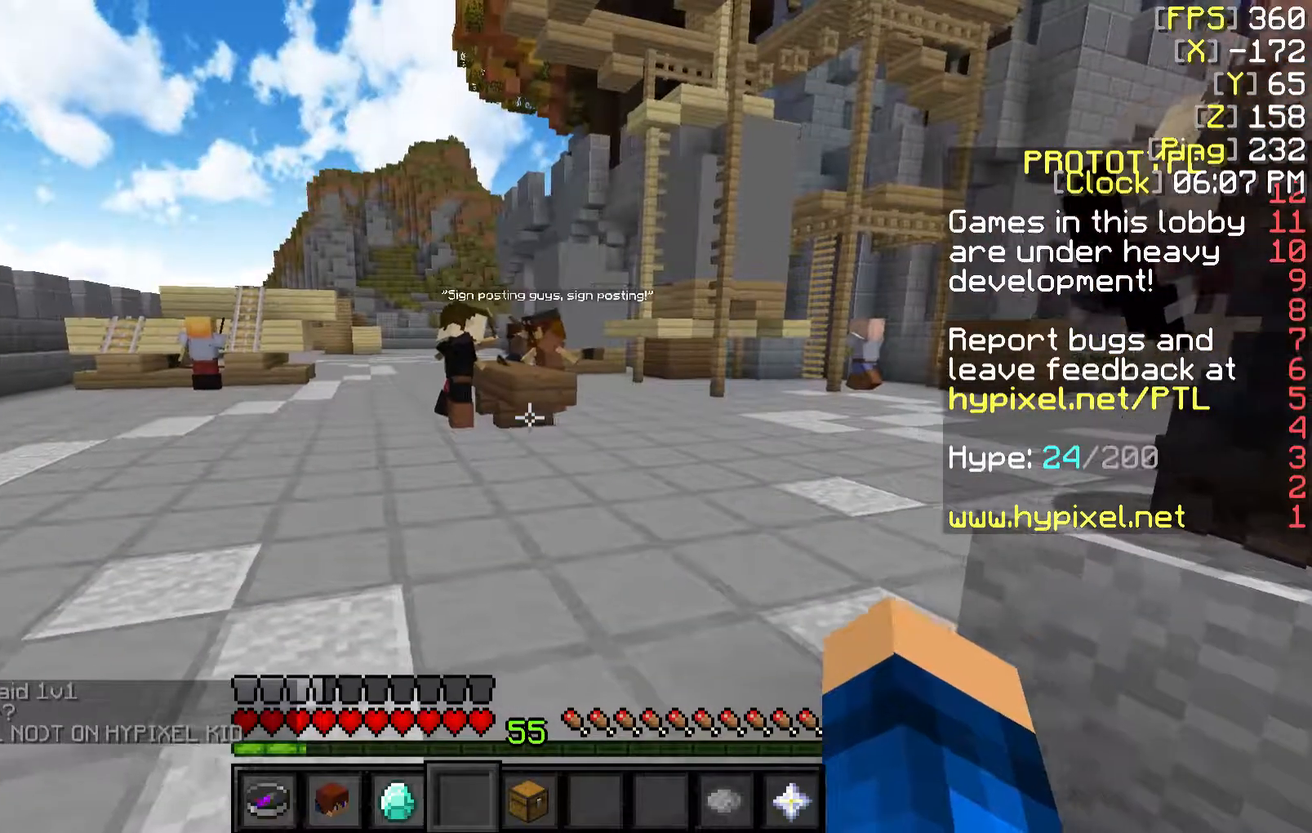
{"keys": [], "mouse": ["right"], "events": [[467, "mouse_right", "down"]]}
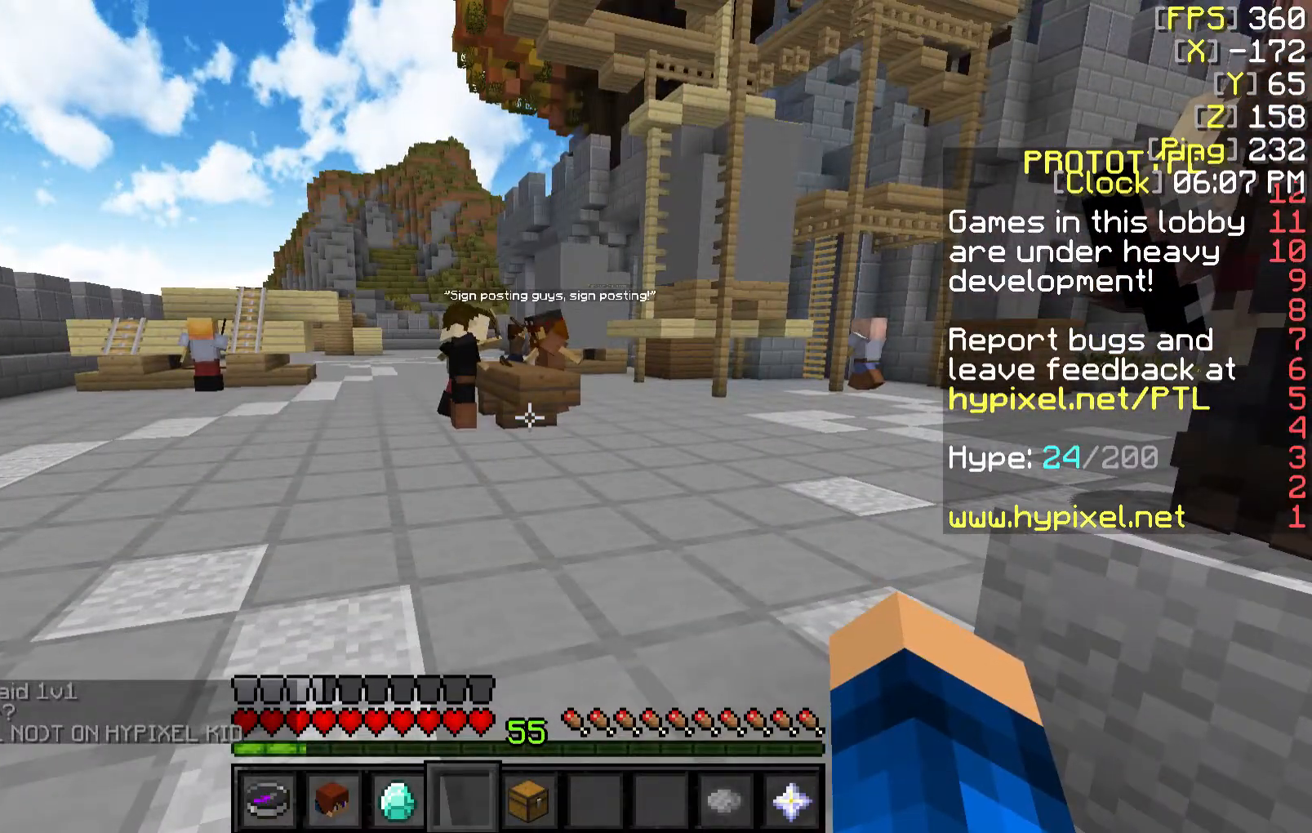
{"keys": [], "mouse": ["left"], "events": [[217, "mouse_right", "up"], [467, "mouse_left", "down"]]}
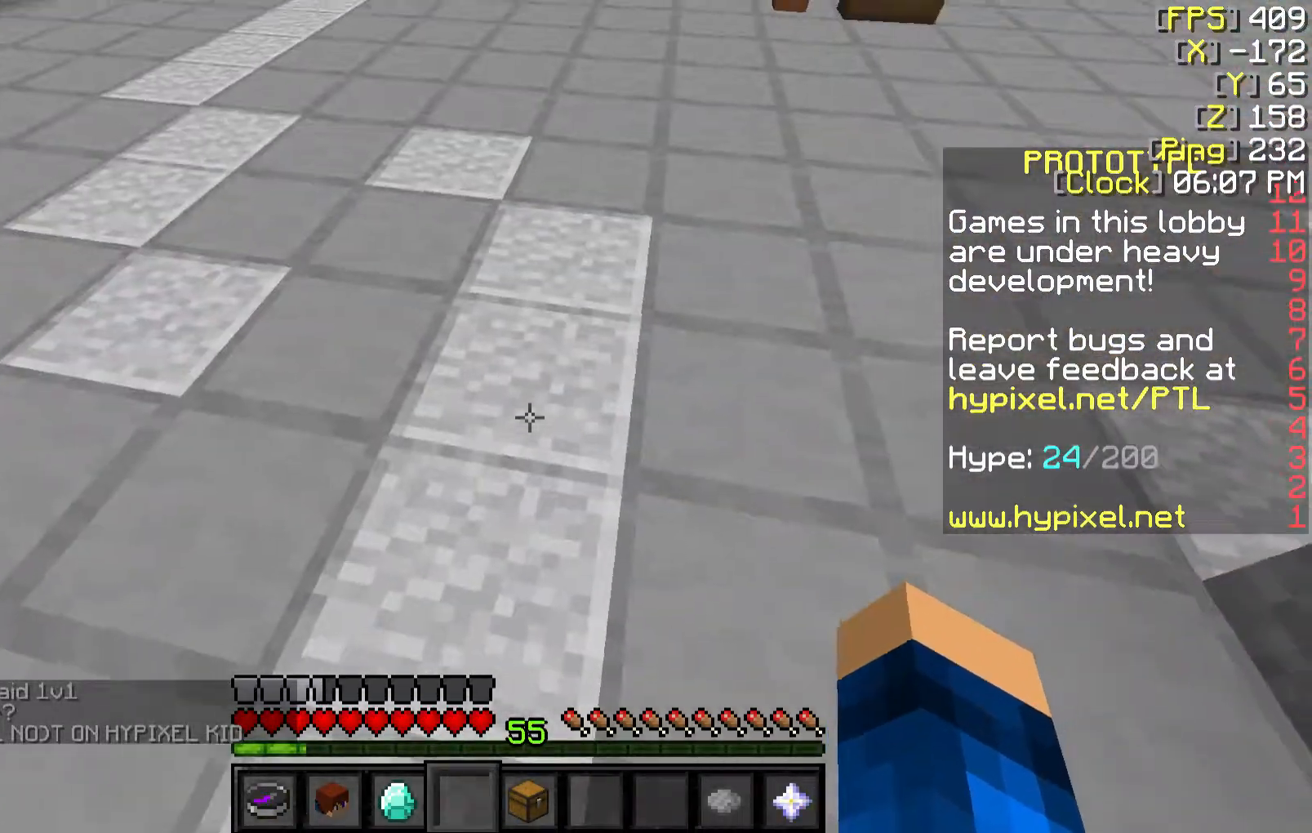
{"keys": ["w"], "mouse": [], "events": [[117, "mouse_left", "up"], [267, "mouse_left", "down"], [367, "mouse_left", "up"], [417, "w", "down"]]}
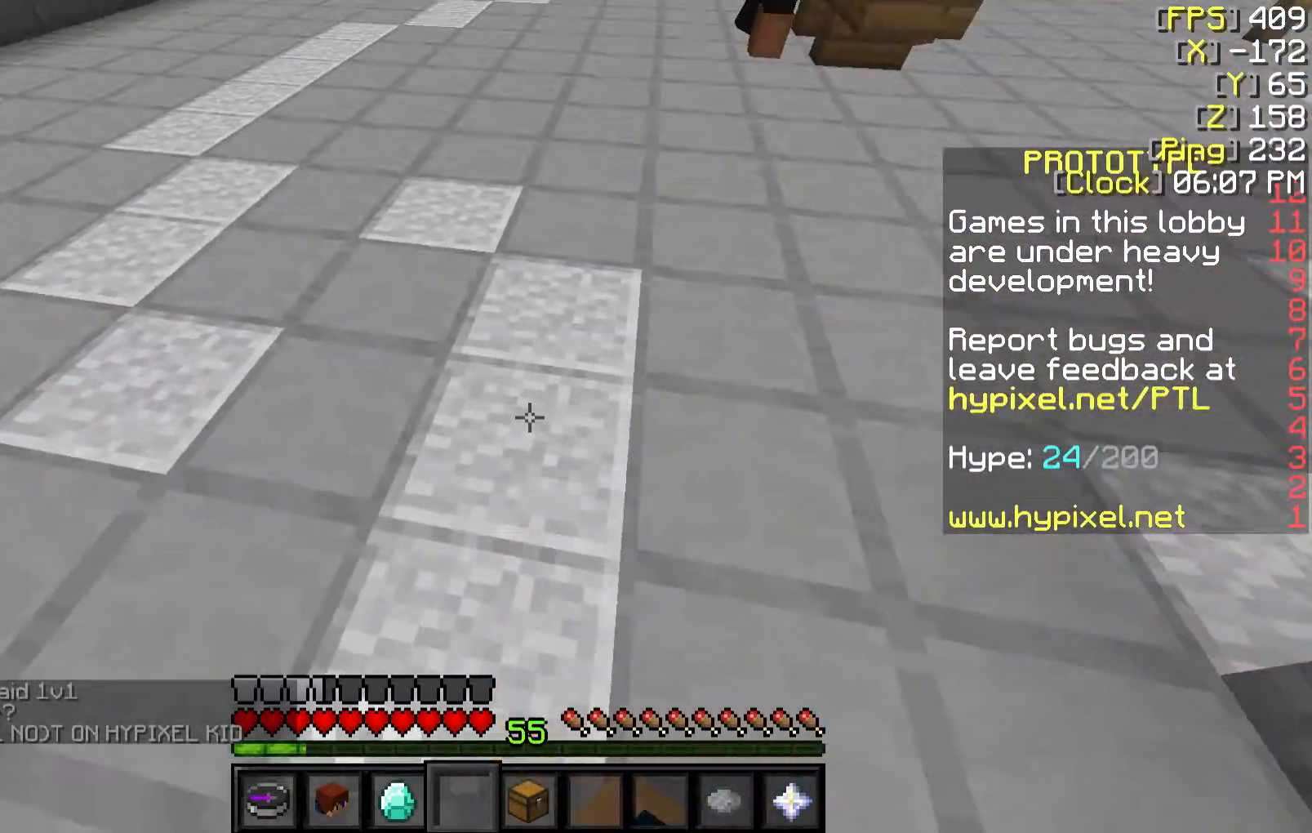
{"keys": ["w"], "mouse": [], "events": [[17, "mouse_left", "down"], [117, "mouse_left", "up"], [117, "w", "up"], [217, "mouse_left", "down"], [317, "mouse_left", "up"], [417, "w", "down"]]}
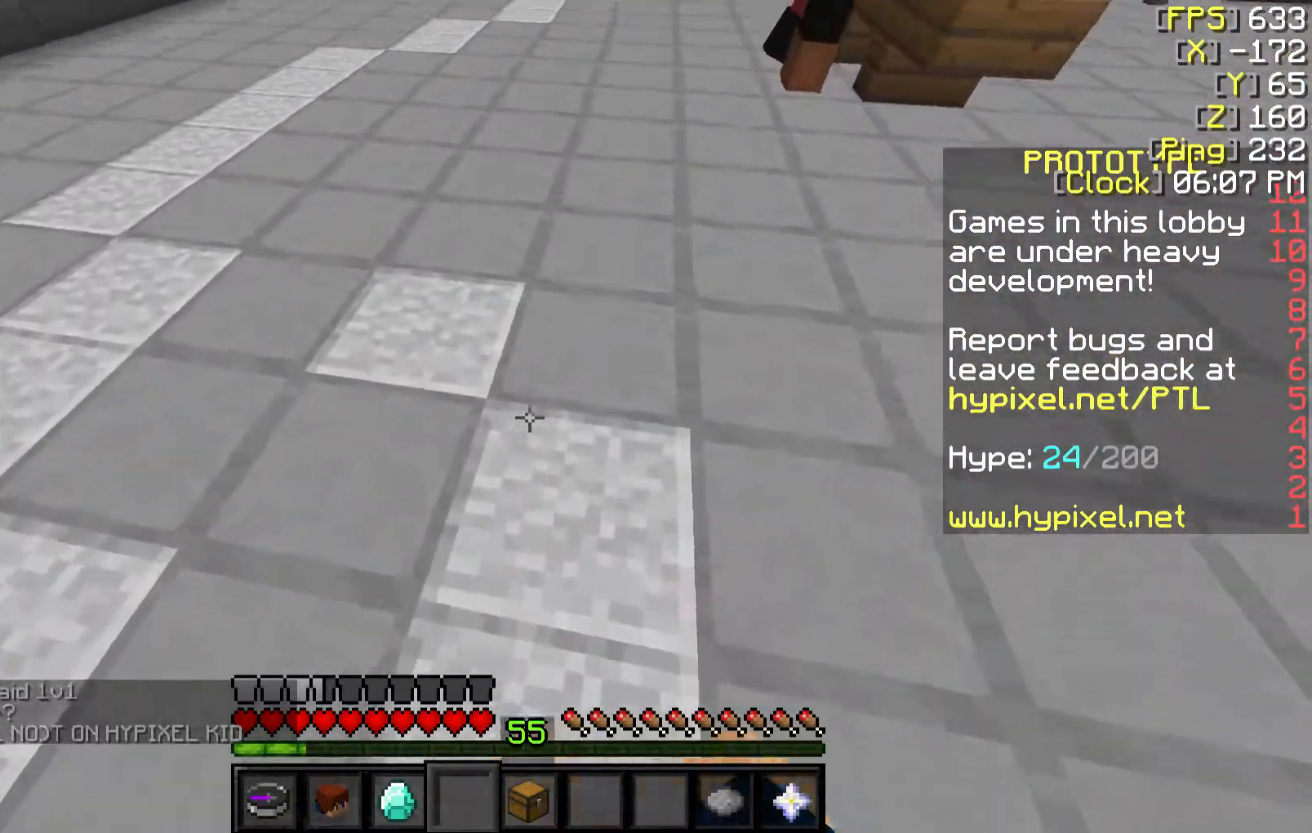
{"keys": ["a", "w"], "mouse": [], "events": [[317, "a", "down"]]}
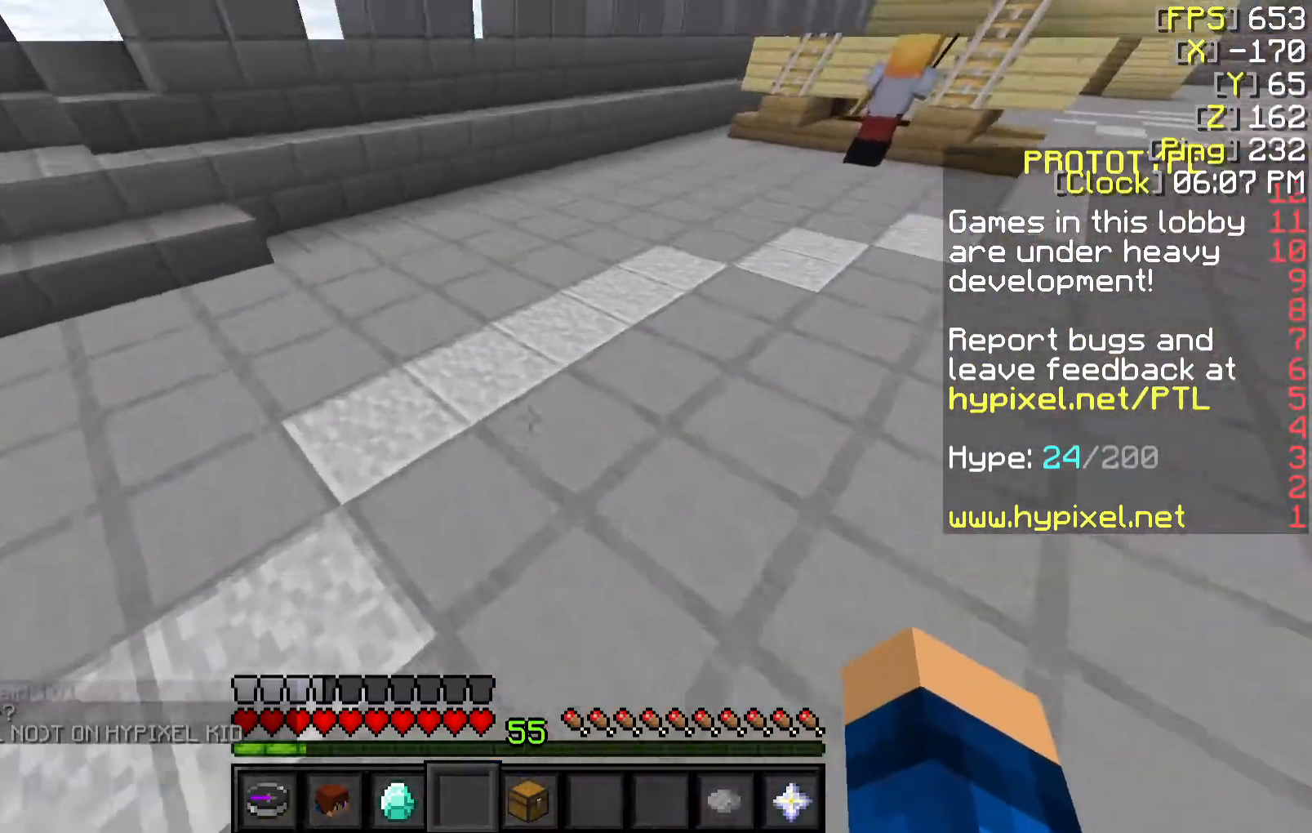
{"keys": [], "mouse": [], "events": [[17, "a", "up"], [317, "w", "up"]]}
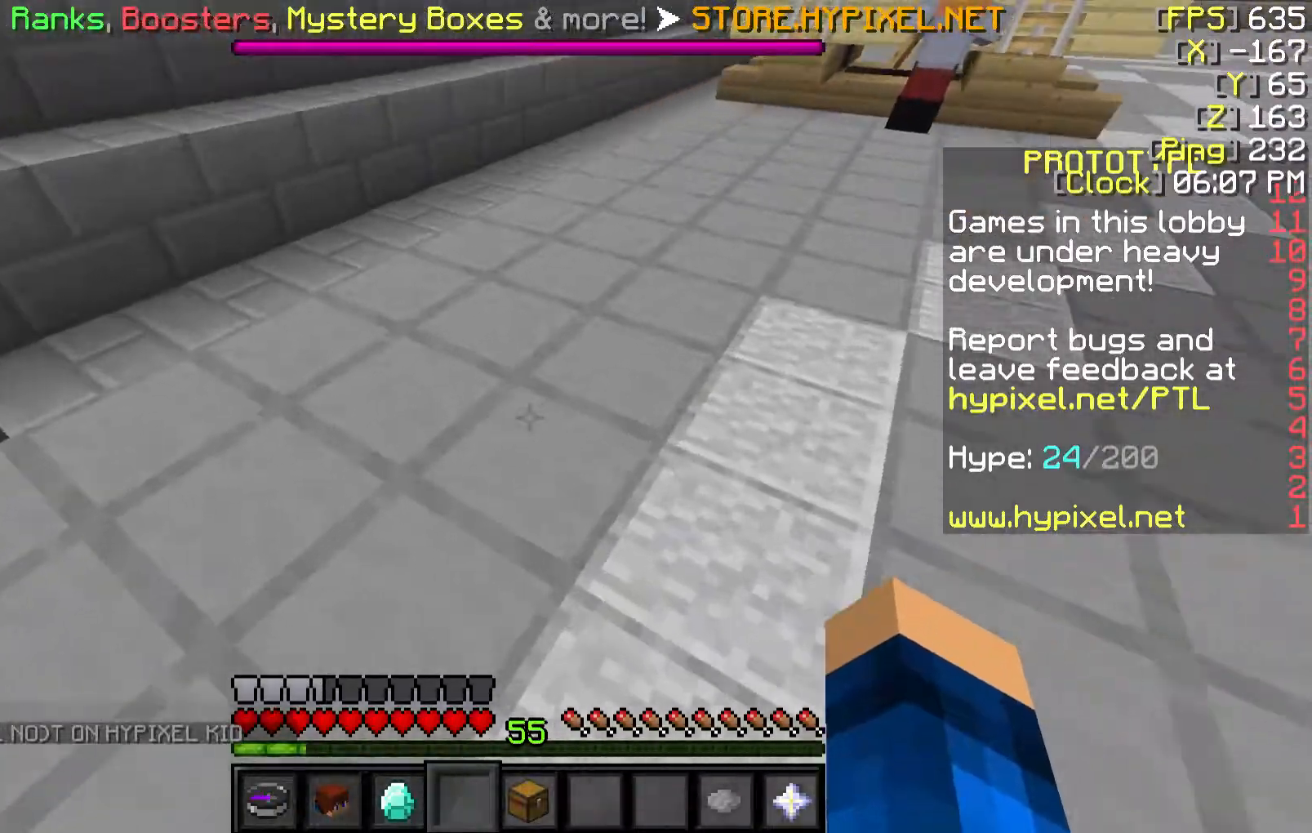
{"keys": ["a"], "mouse": [], "events": [[367, "a", "down"]]}